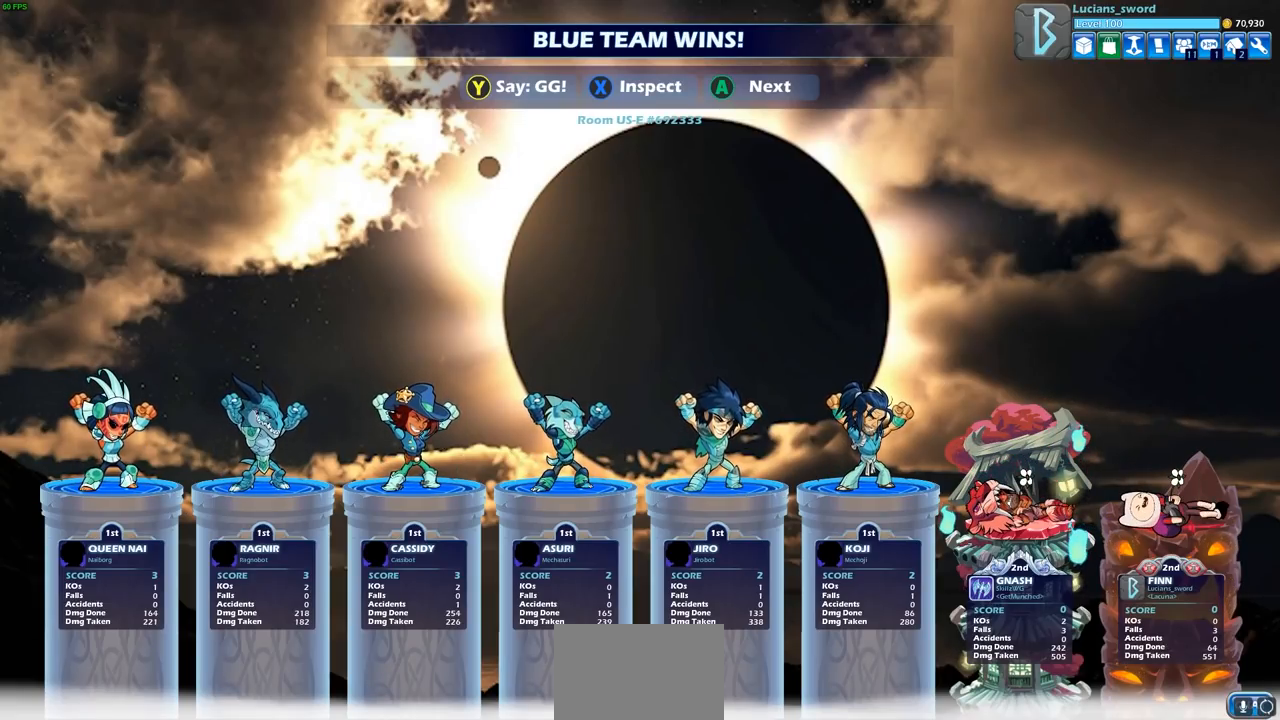
Gameplay with a controller (PlayStation layout); each line is a JSON object with the inputs held at the frame after it. "events" lists button and stick changes between this image and that frame as [ms after this image, input, new state], when the widget could be followed in between.
{"buttons": ["TRIANGLE"], "left_stick": "center", "right_stick": "center", "events": [[500, "TRIANGLE", "down"]]}
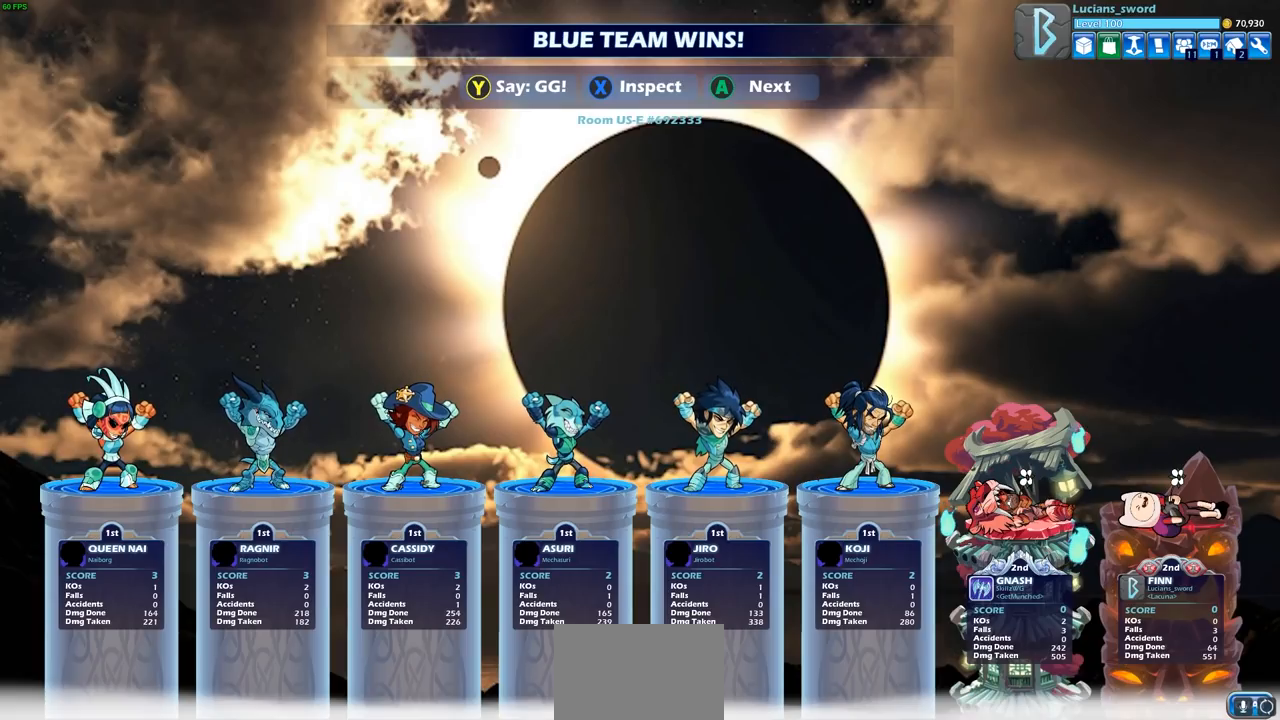
{"buttons": [], "left_stick": "center", "right_stick": "center", "events": [[83, "TRIANGLE", "up"]]}
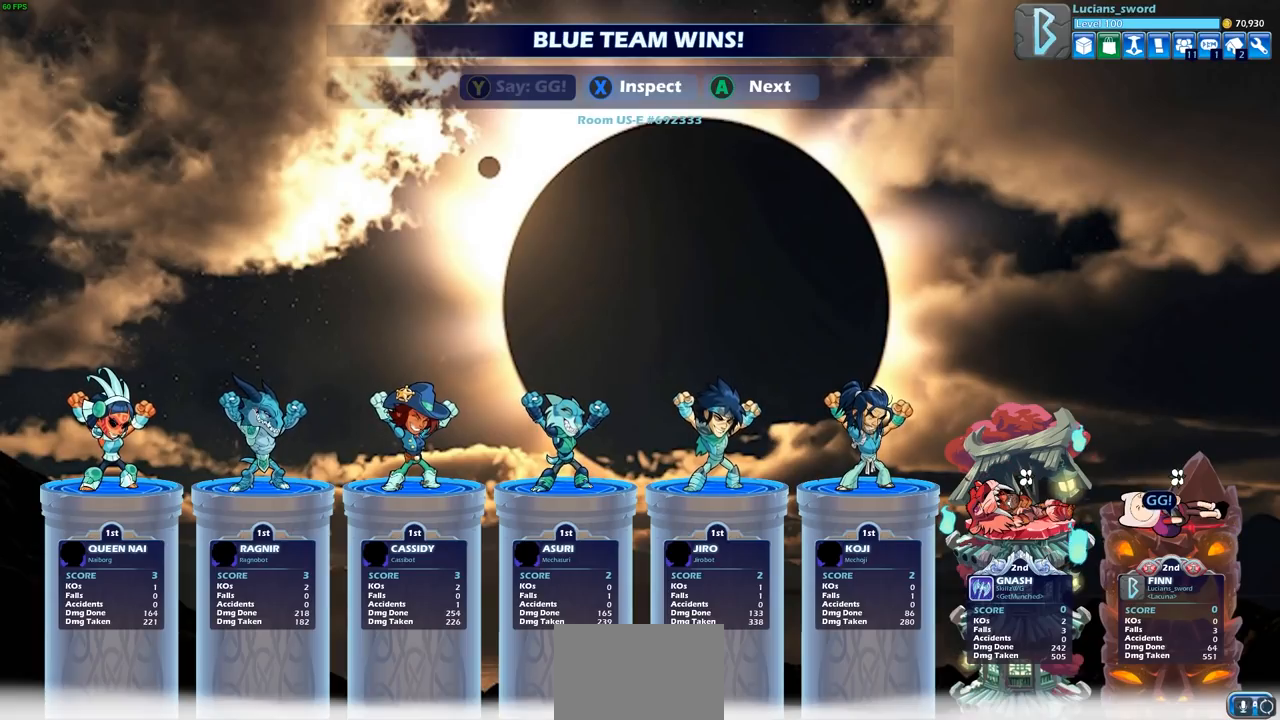
{"buttons": [], "left_stick": "center", "right_stick": "center", "events": []}
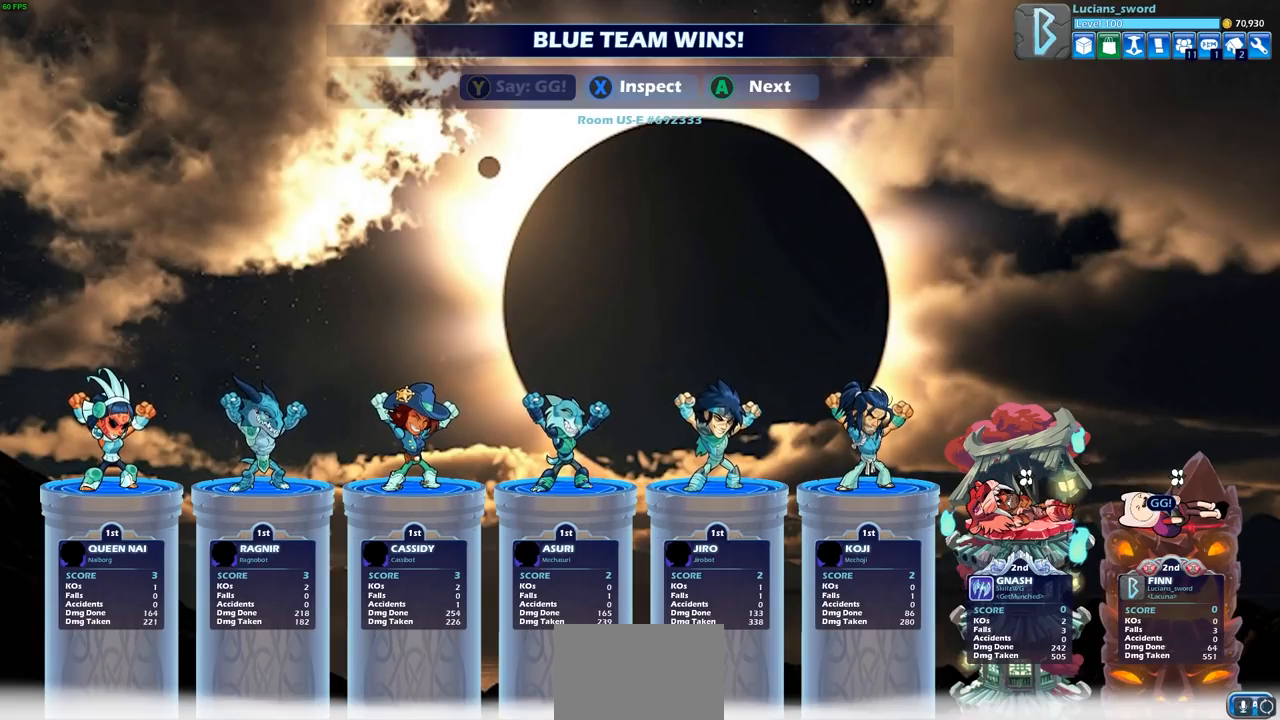
{"buttons": ["CROSS"], "left_stick": "center", "right_stick": "center", "events": [[450, "CROSS", "down"]]}
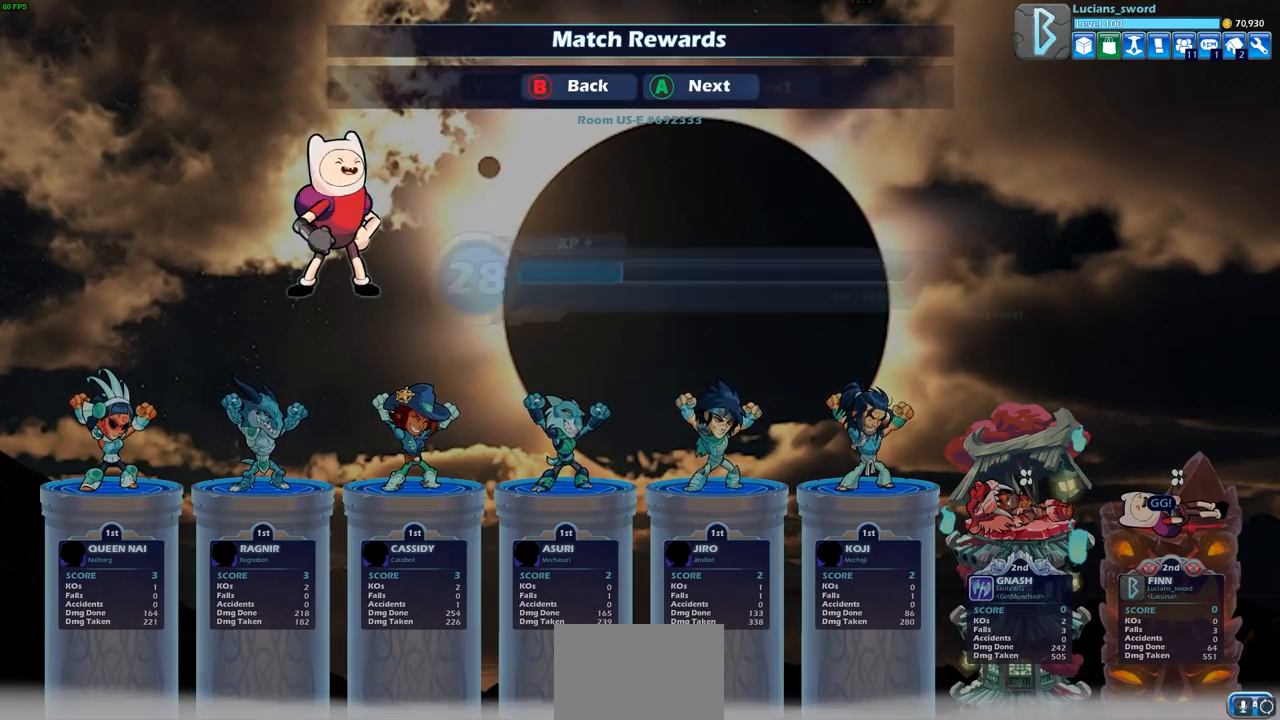
{"buttons": [], "left_stick": "center", "right_stick": "center", "events": [[100, "CROSS", "up"]]}
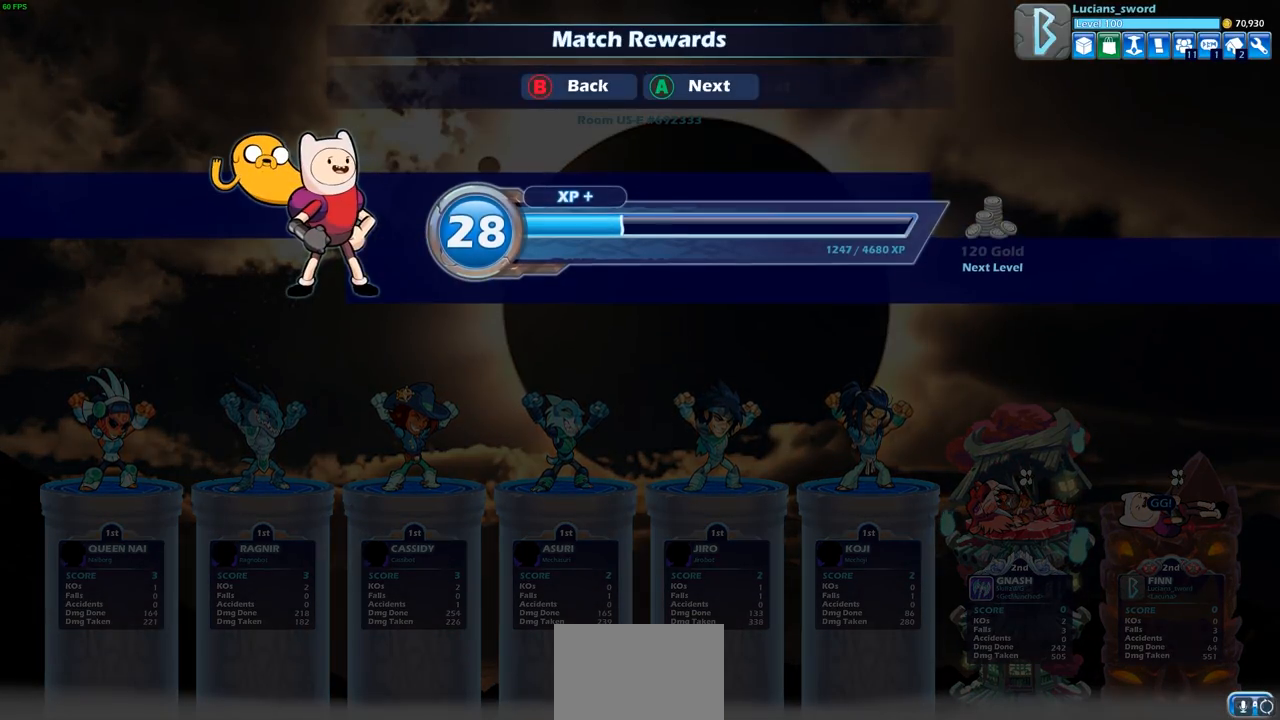
{"buttons": [], "left_stick": "center", "right_stick": "center", "events": [[217, "CROSS", "down"], [267, "CROSS", "up"]]}
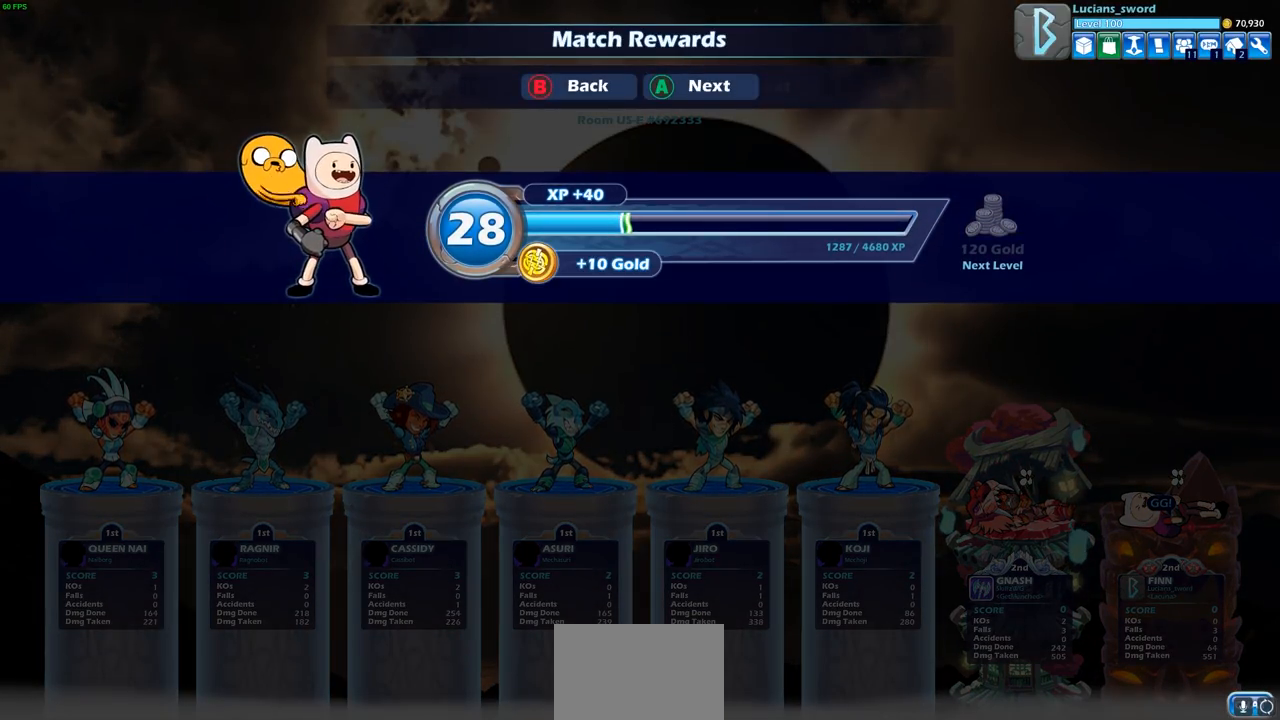
{"buttons": [], "left_stick": "center", "right_stick": "center", "events": []}
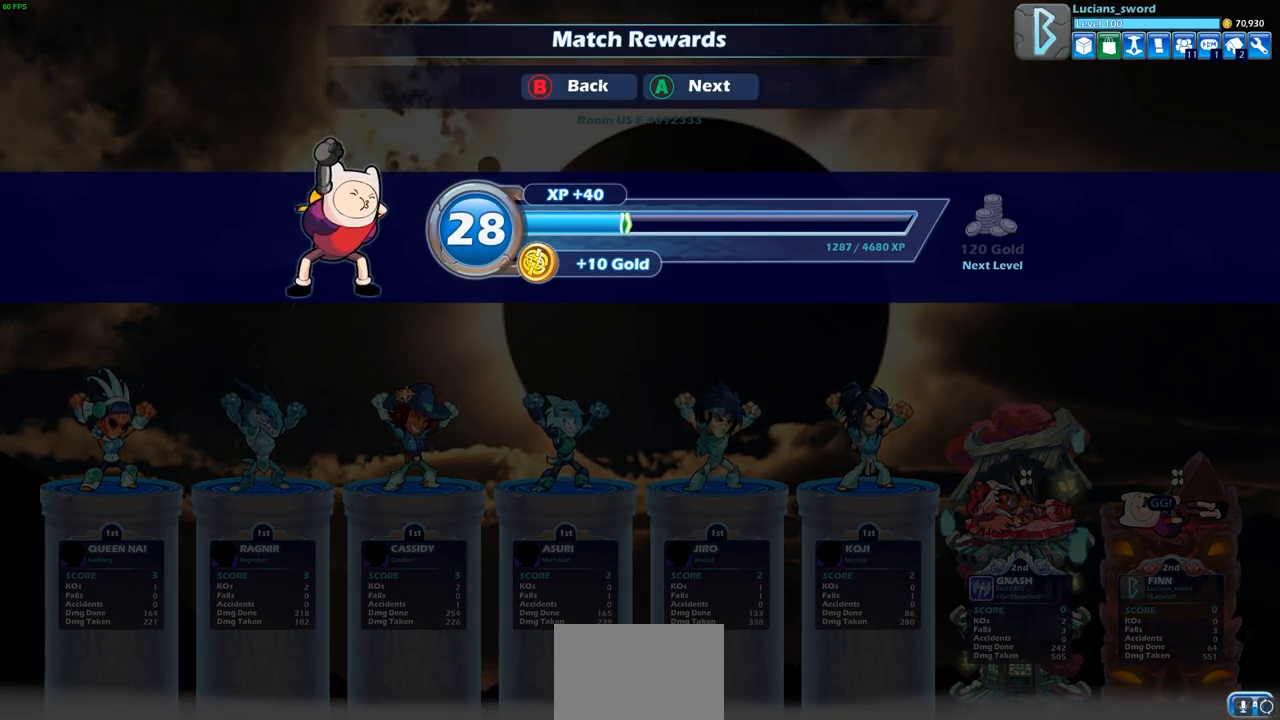
{"buttons": [], "left_stick": "center", "right_stick": "center", "events": [[383, "CROSS", "down"], [483, "CROSS", "up"]]}